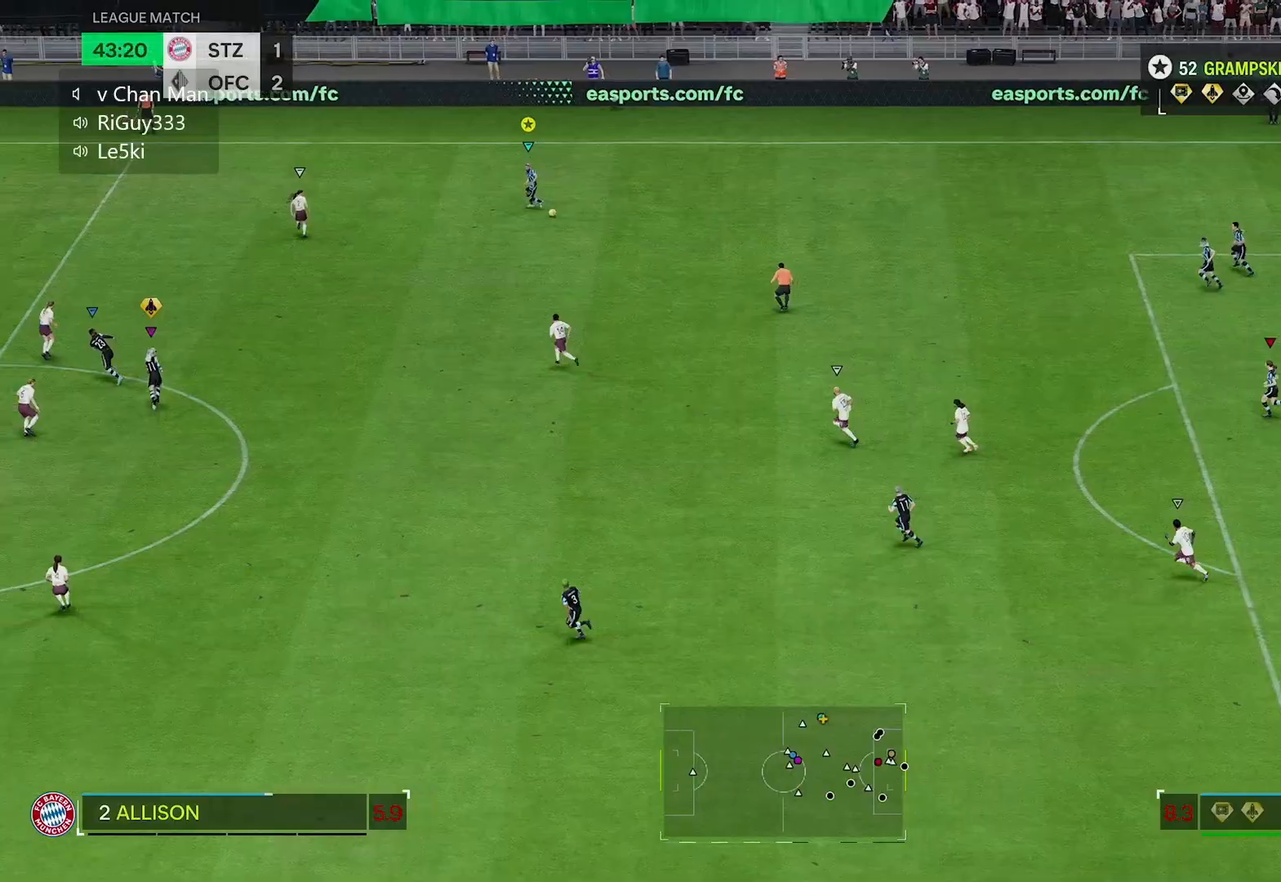
Gameplay with a controller (Xbox layout); each line is a JSON object with the inputs held at the frame after it. "events" lists button and stick changes between this image and that frame as [ms after this image, input, new state], when the widget could be followed in between. Not read: L3.
{"buttons": [], "left_stick": "up-left", "right_stick": "center", "events": [[83, "right_stick", "left"], [217, "right_stick", "down-right"], [367, "R3", "up"], [367, "right_stick", "center"]]}
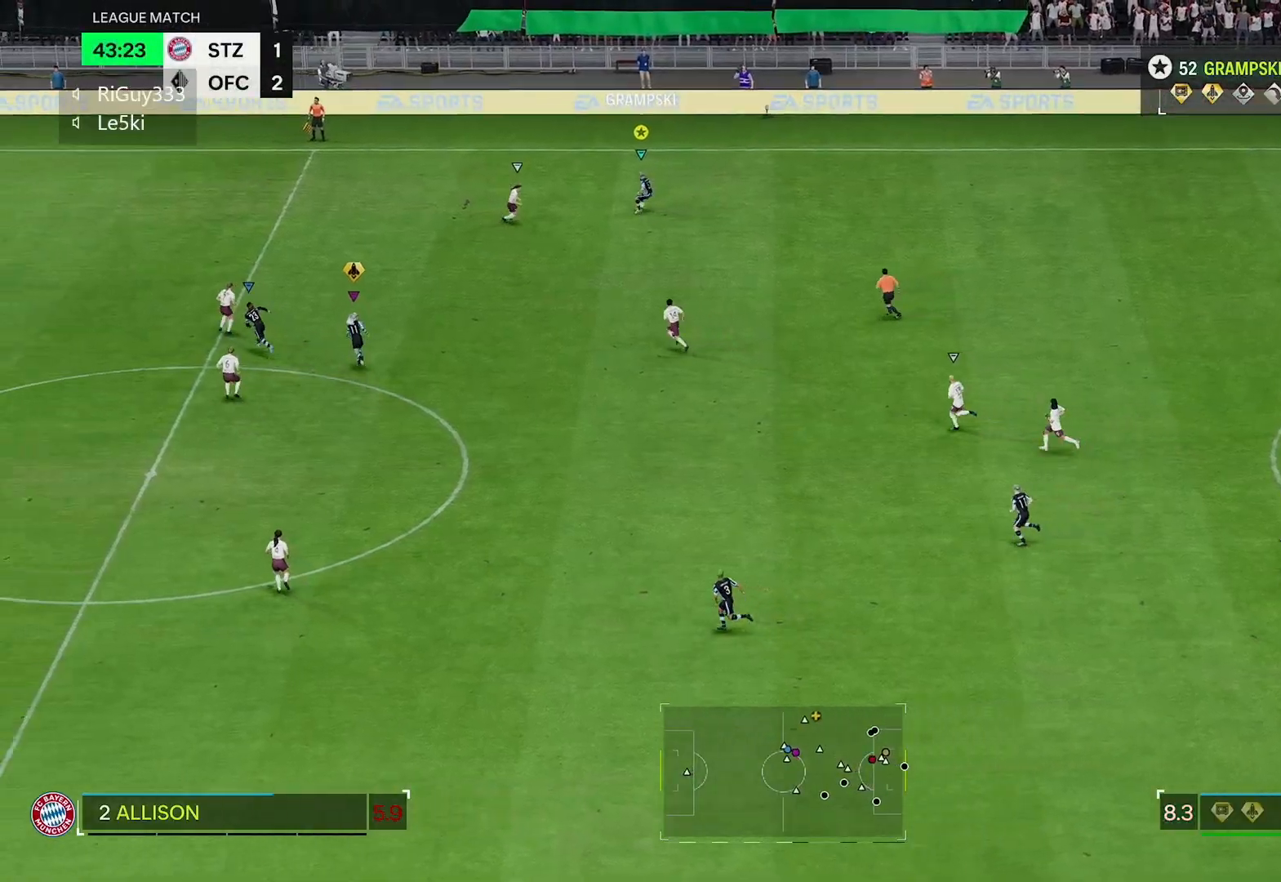
{"buttons": [], "left_stick": "up-left", "right_stick": "center", "events": []}
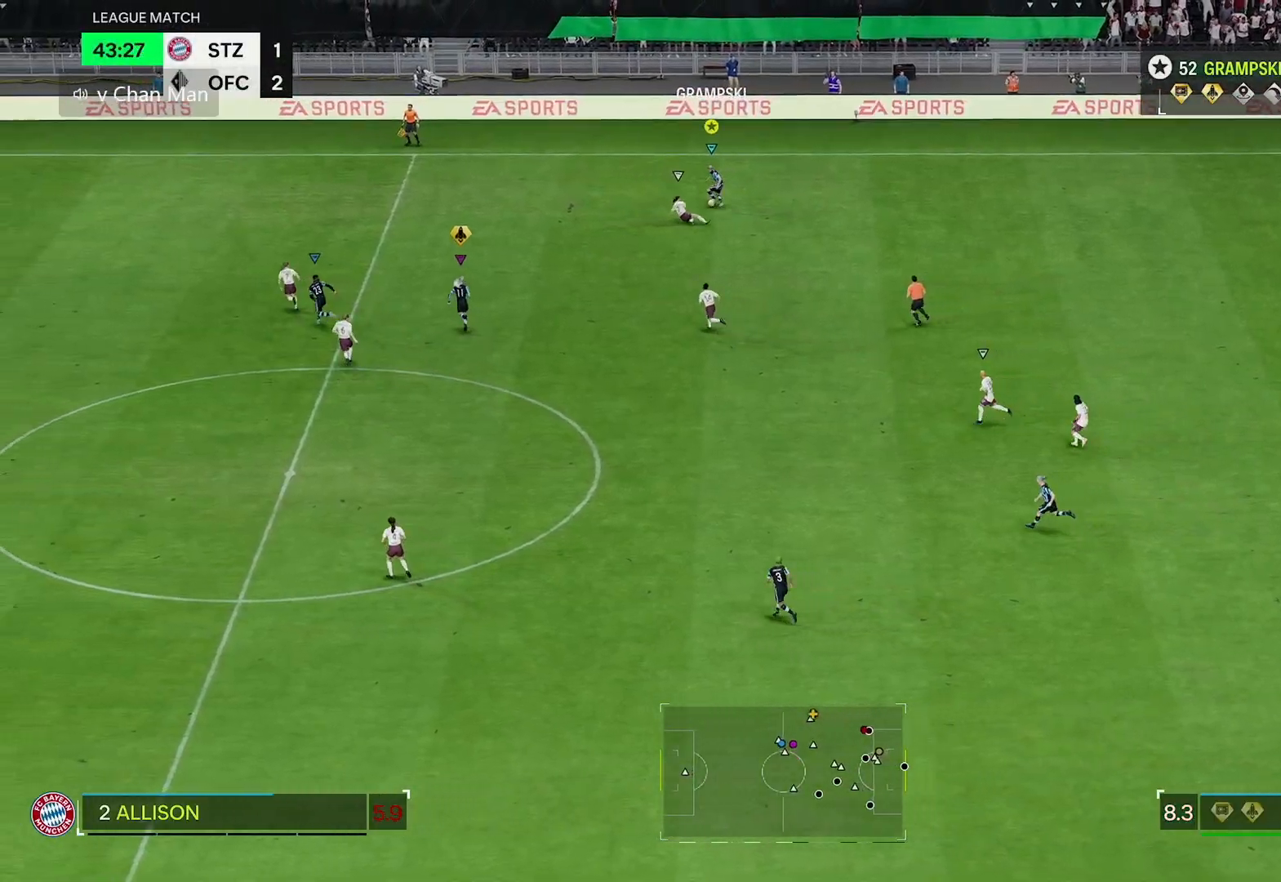
{"buttons": [], "left_stick": "left", "right_stick": "center", "events": [[250, "left_stick", "left"]]}
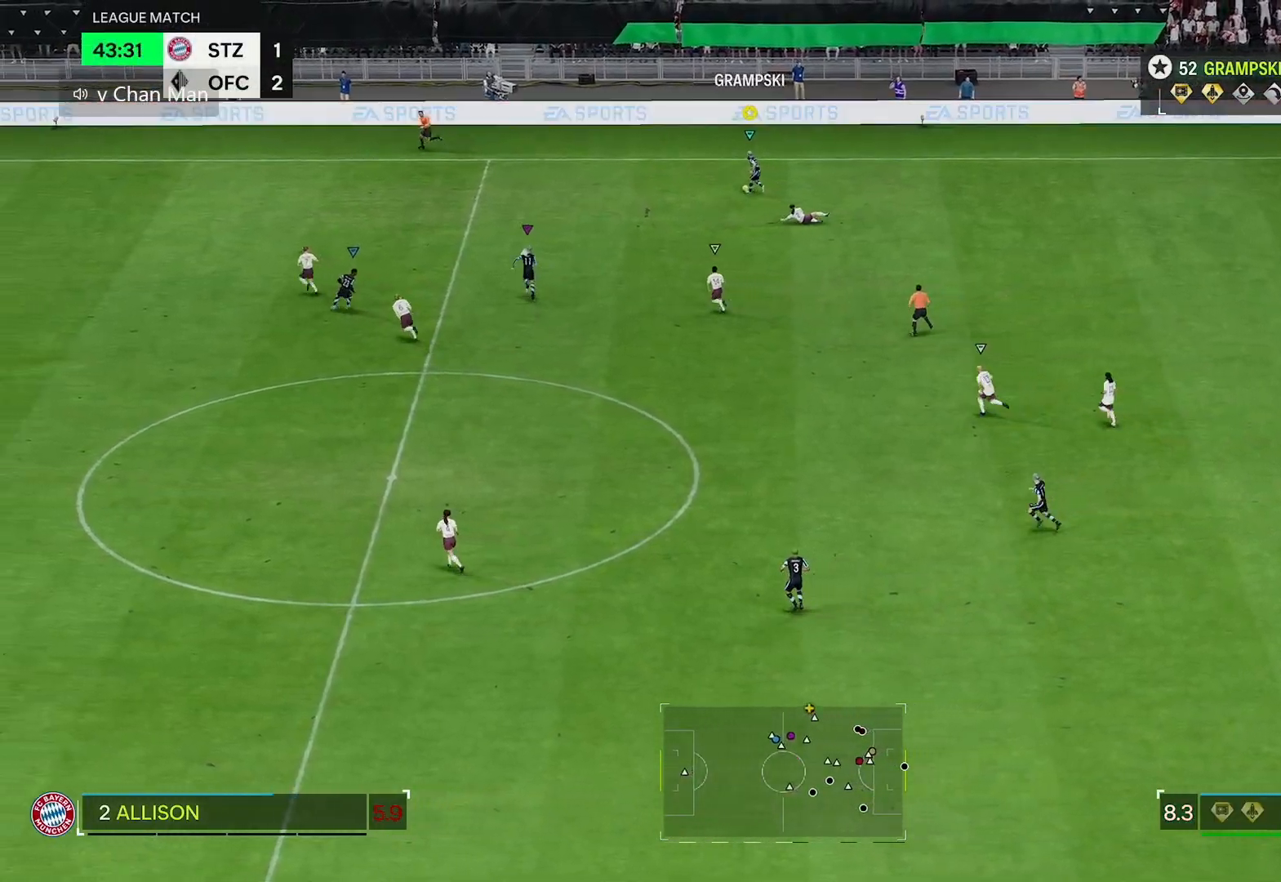
{"buttons": ["R2"], "left_stick": "down-left", "right_stick": "center", "events": [[100, "left_stick", "down-left"], [300, "R2", "down"]]}
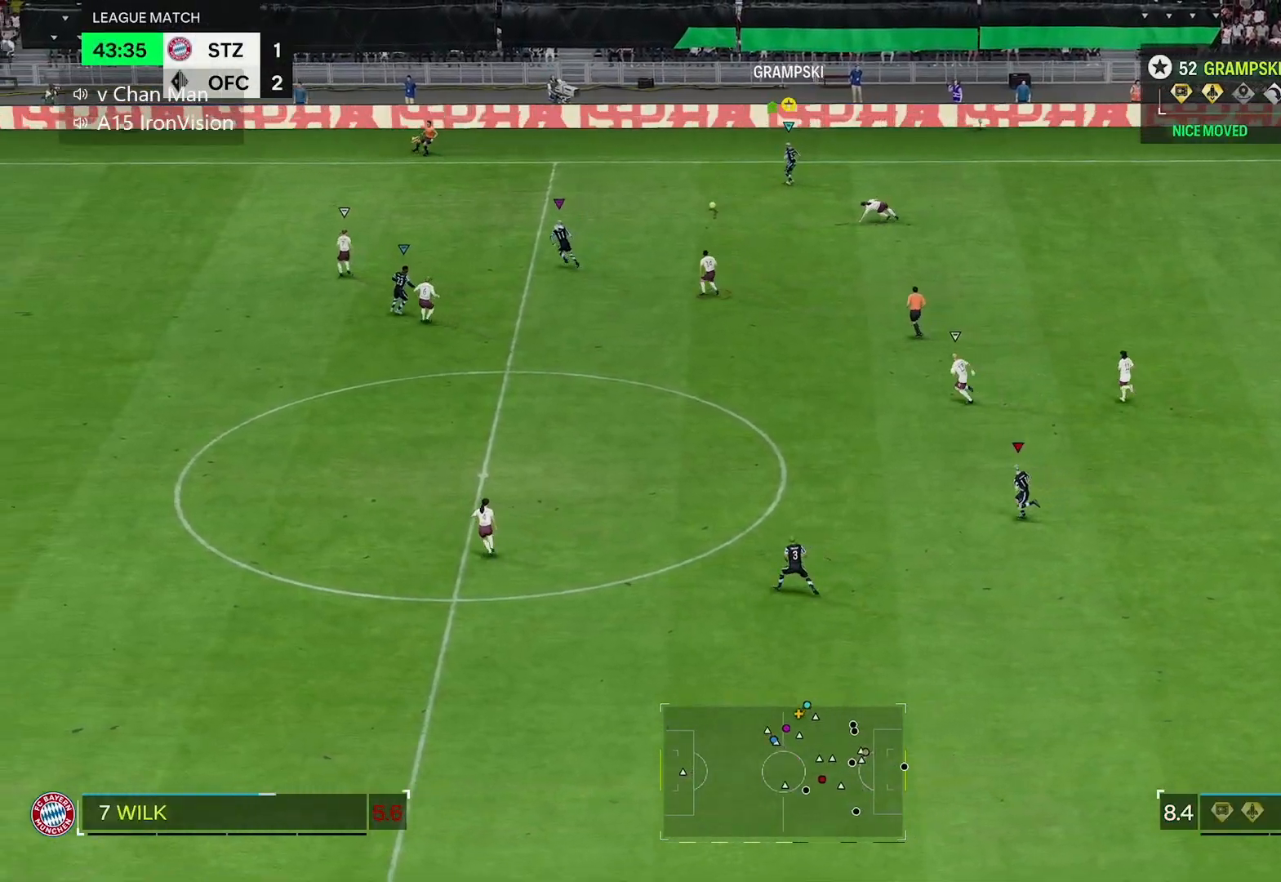
{"buttons": [], "left_stick": "left", "right_stick": "center", "events": [[117, "R2", "up"], [333, "left_stick", "left"]]}
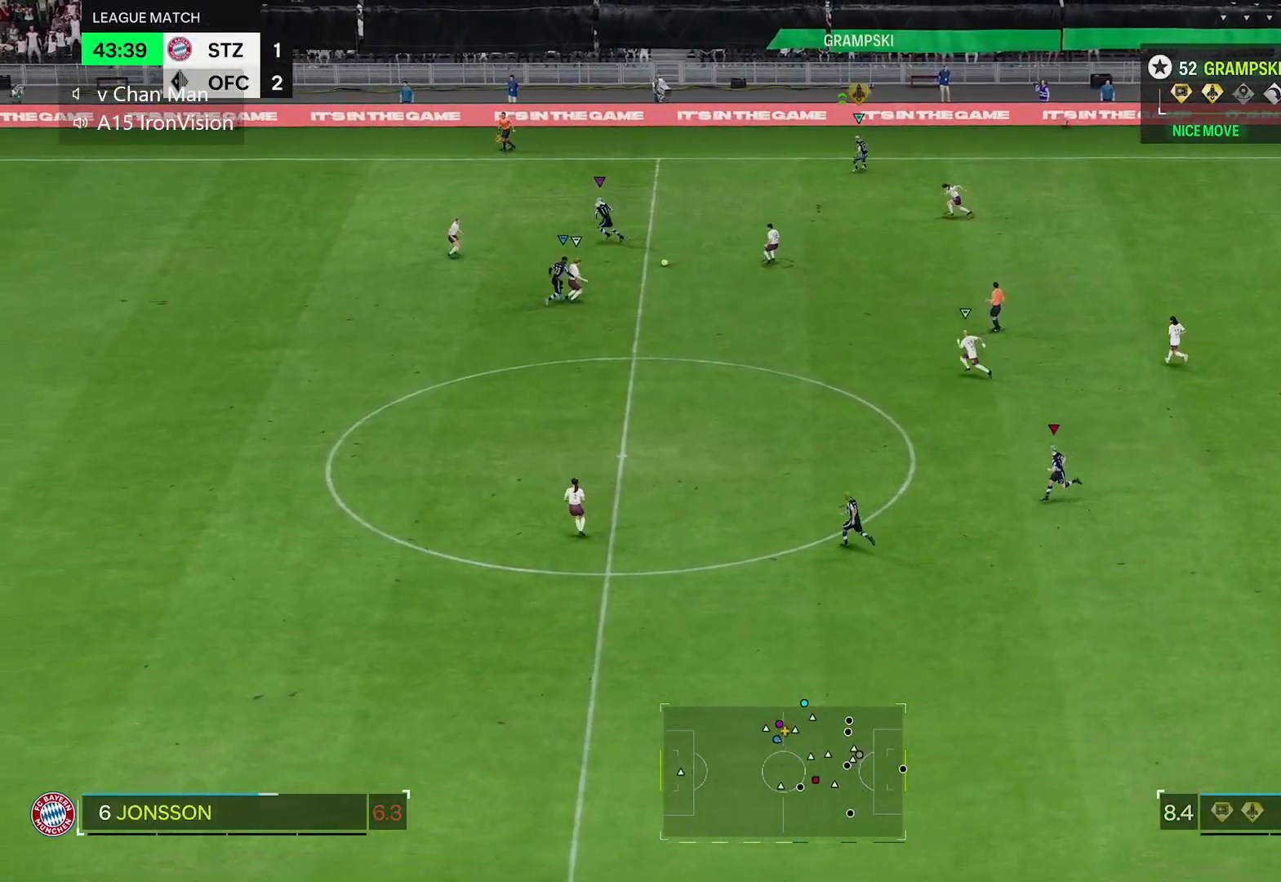
{"buttons": [], "left_stick": "down-left", "right_stick": "center", "events": [[333, "left_stick", "down-left"]]}
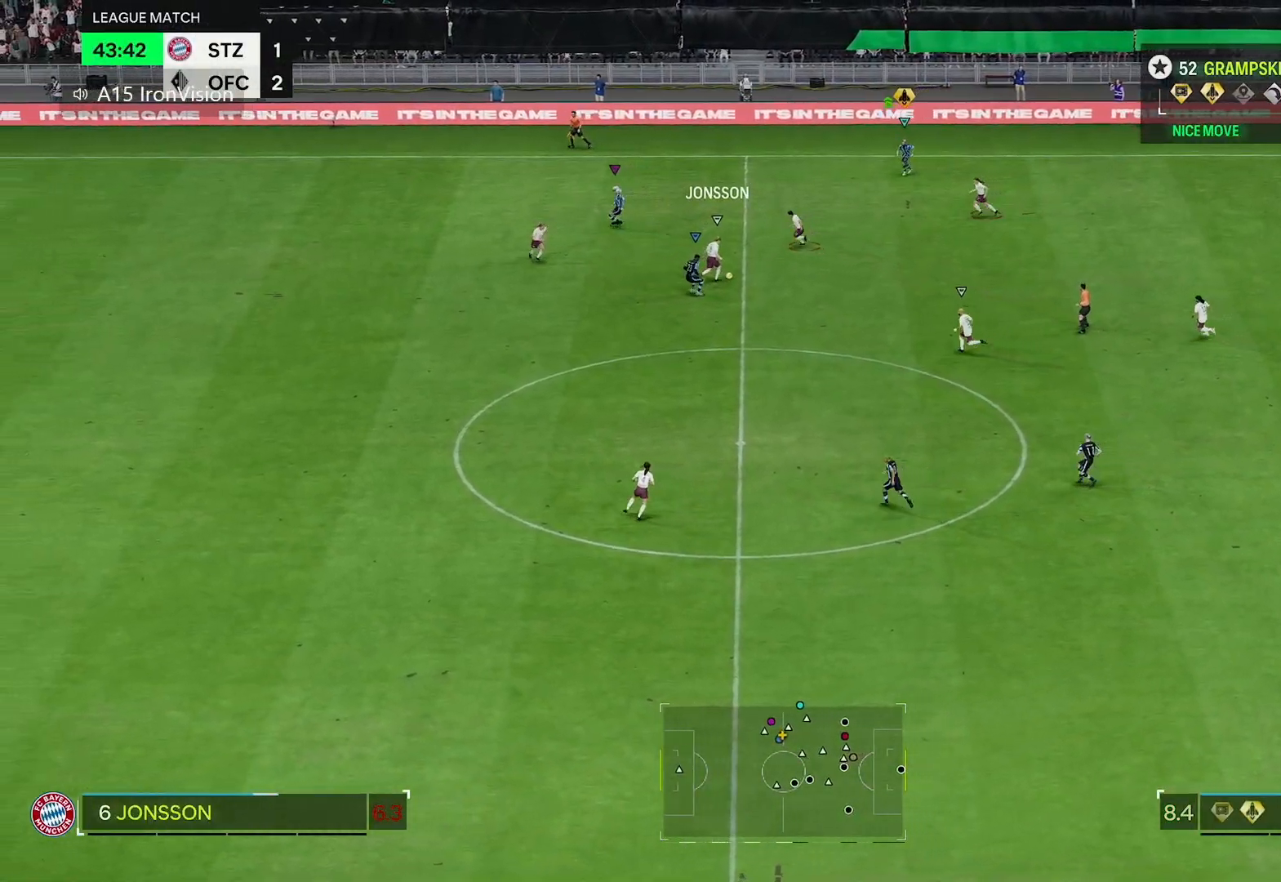
{"buttons": ["R2"], "left_stick": "down", "right_stick": "center", "events": [[300, "left_stick", "down"], [383, "R2", "down"]]}
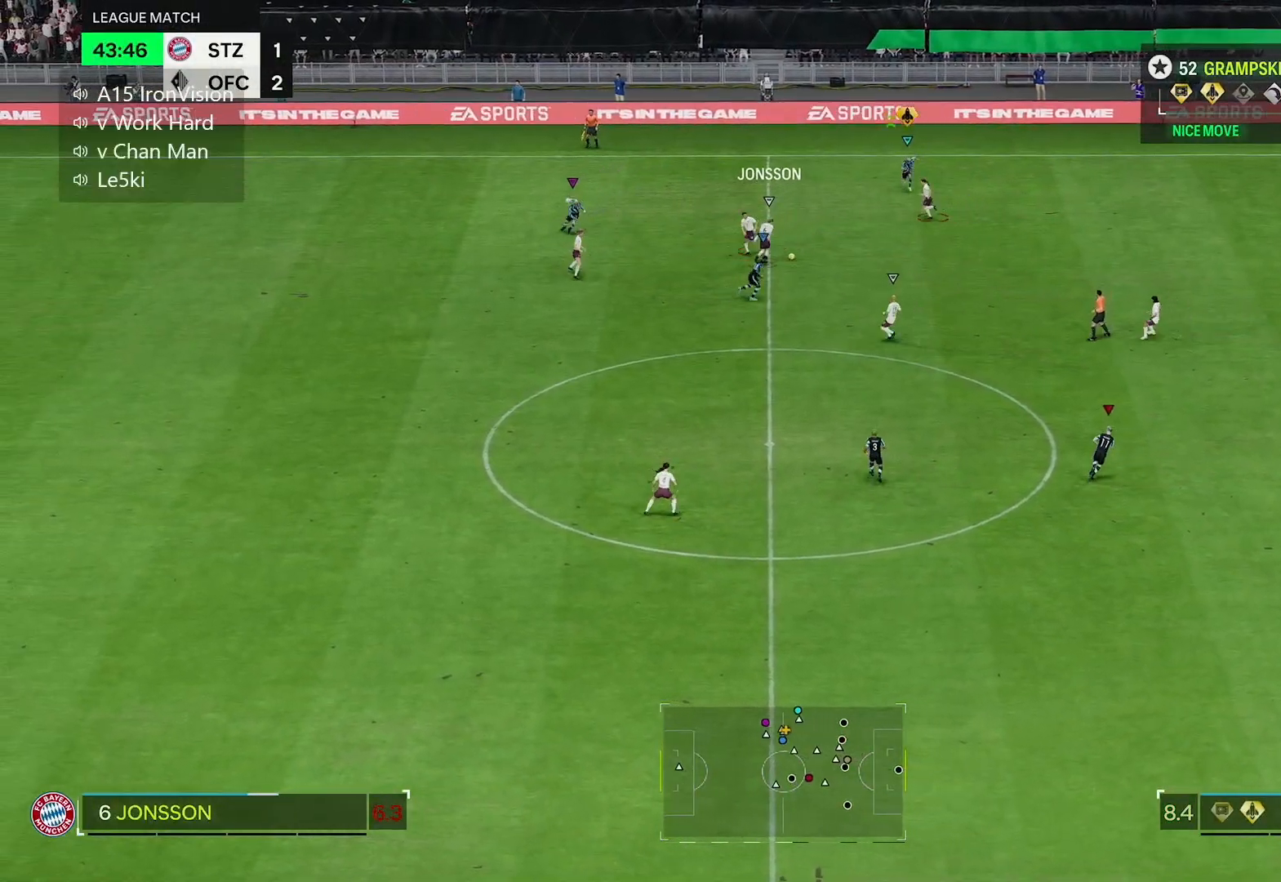
{"buttons": ["R2"], "left_stick": "down", "right_stick": "center", "events": []}
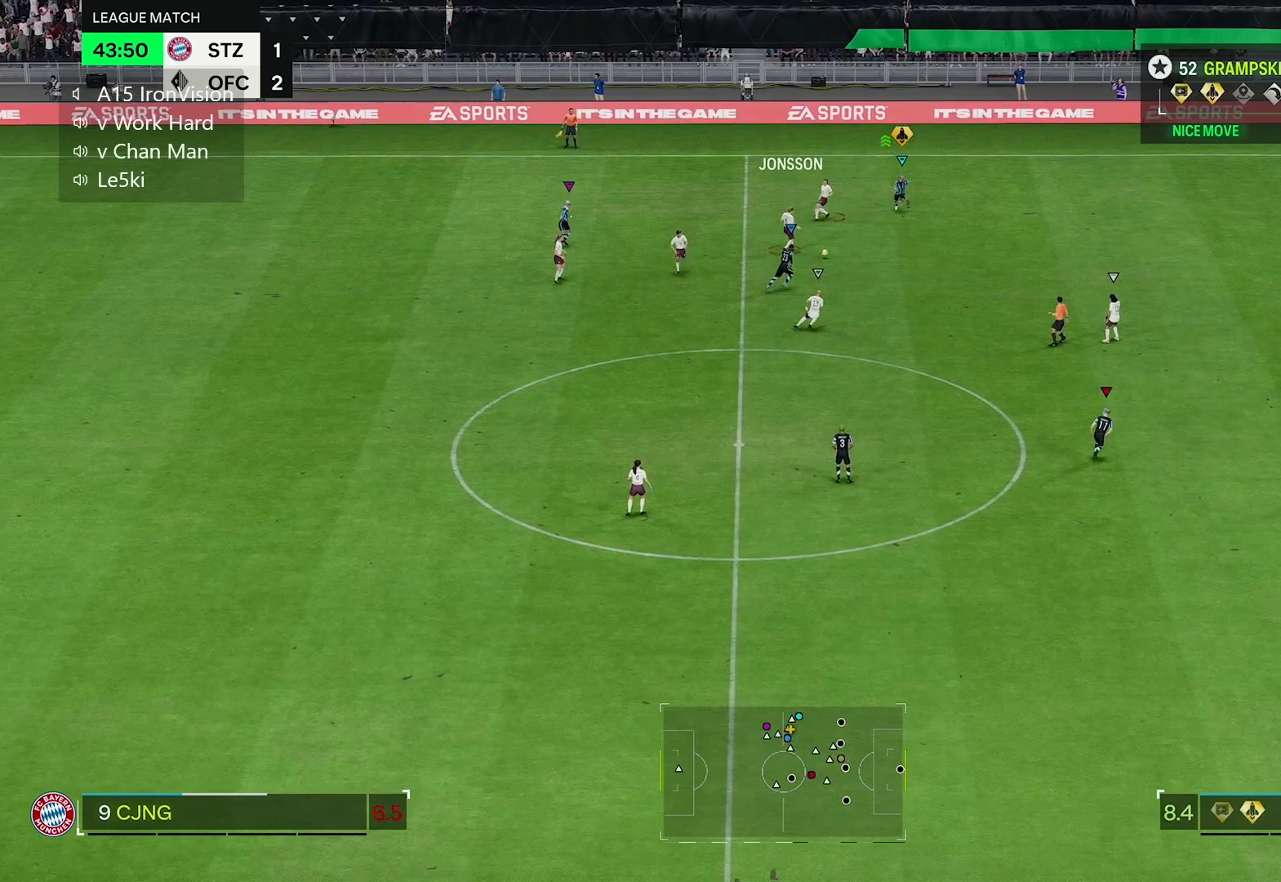
{"buttons": [], "left_stick": "down", "right_stick": "center", "events": [[283, "R2", "up"]]}
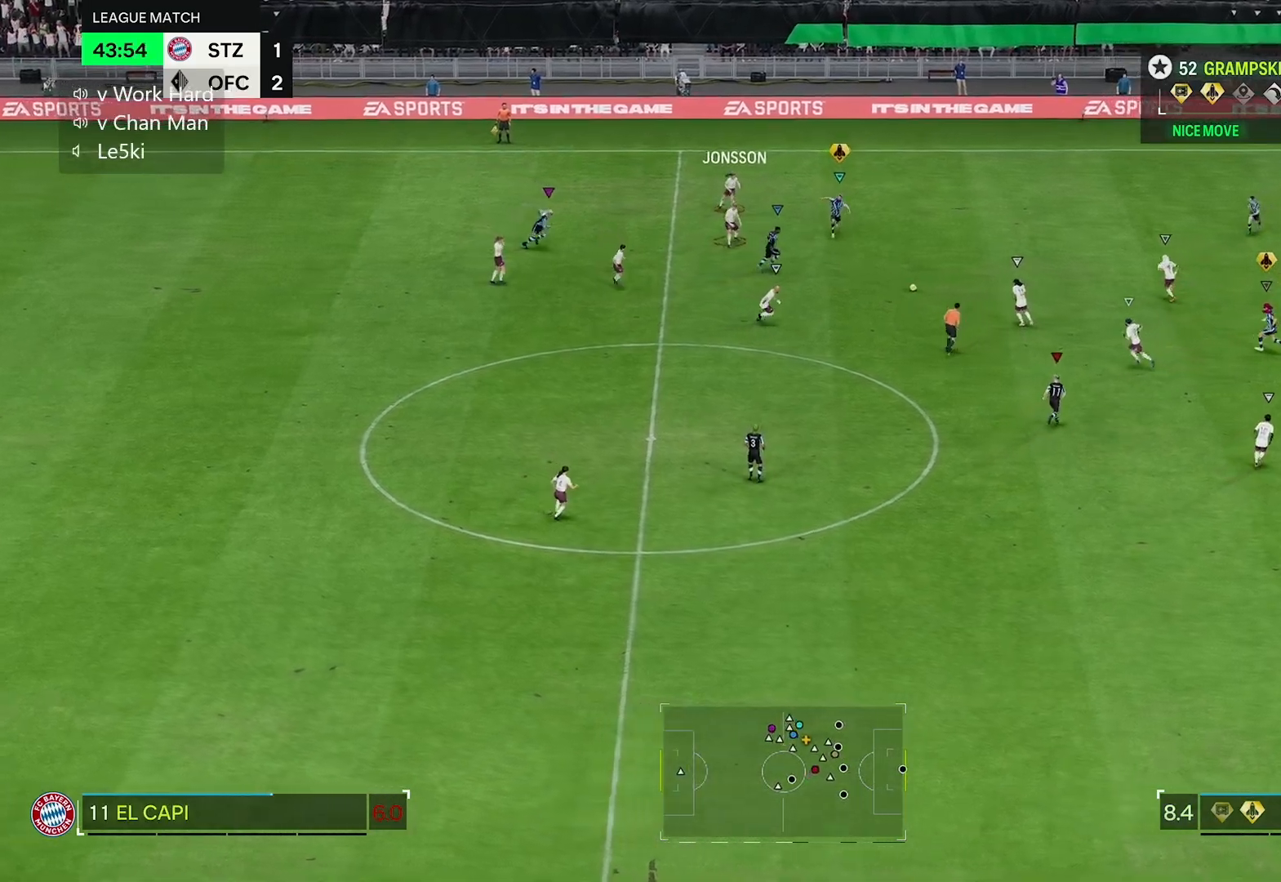
{"buttons": [], "left_stick": "down", "right_stick": "center", "events": []}
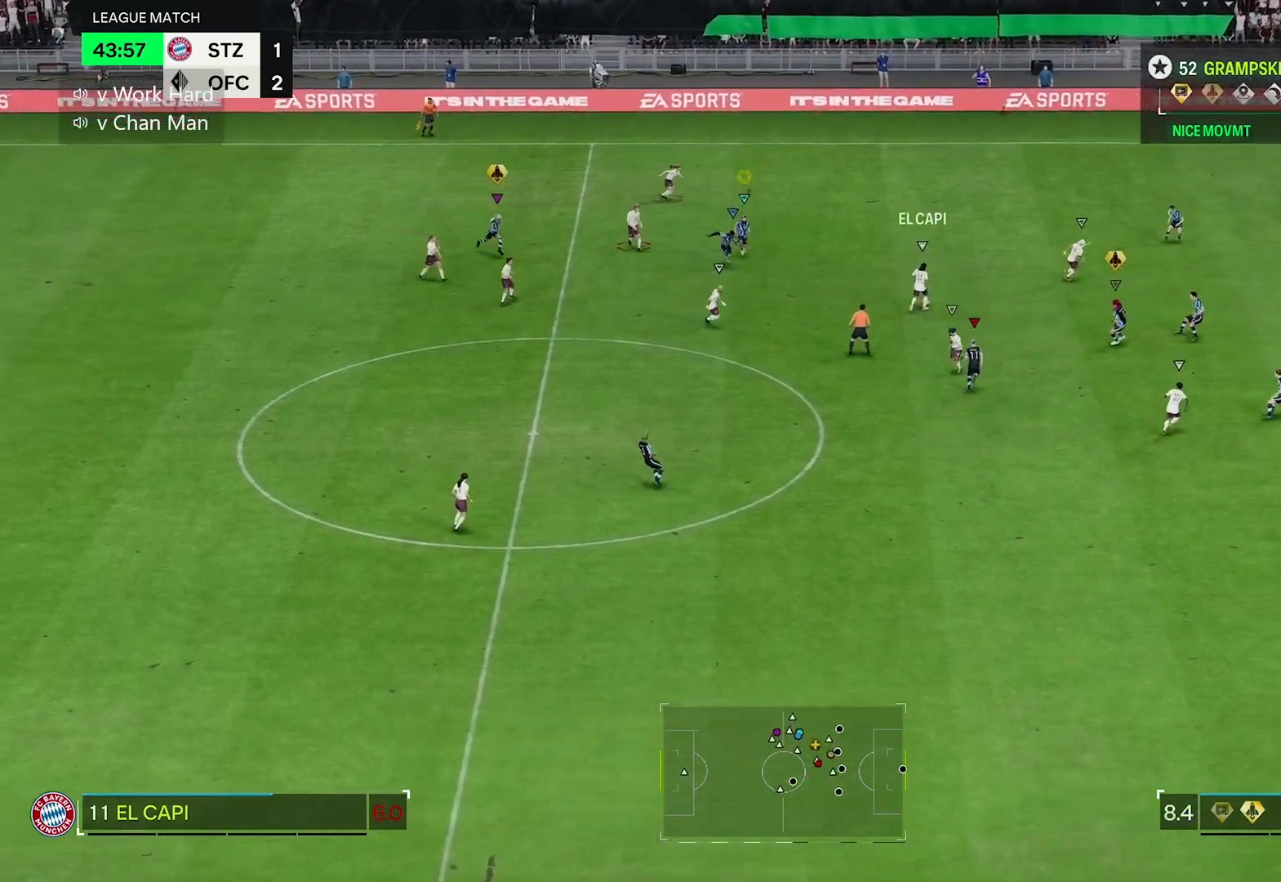
{"buttons": [], "left_stick": "right", "right_stick": "center", "events": [[117, "left_stick", "down-right"], [450, "left_stick", "right"]]}
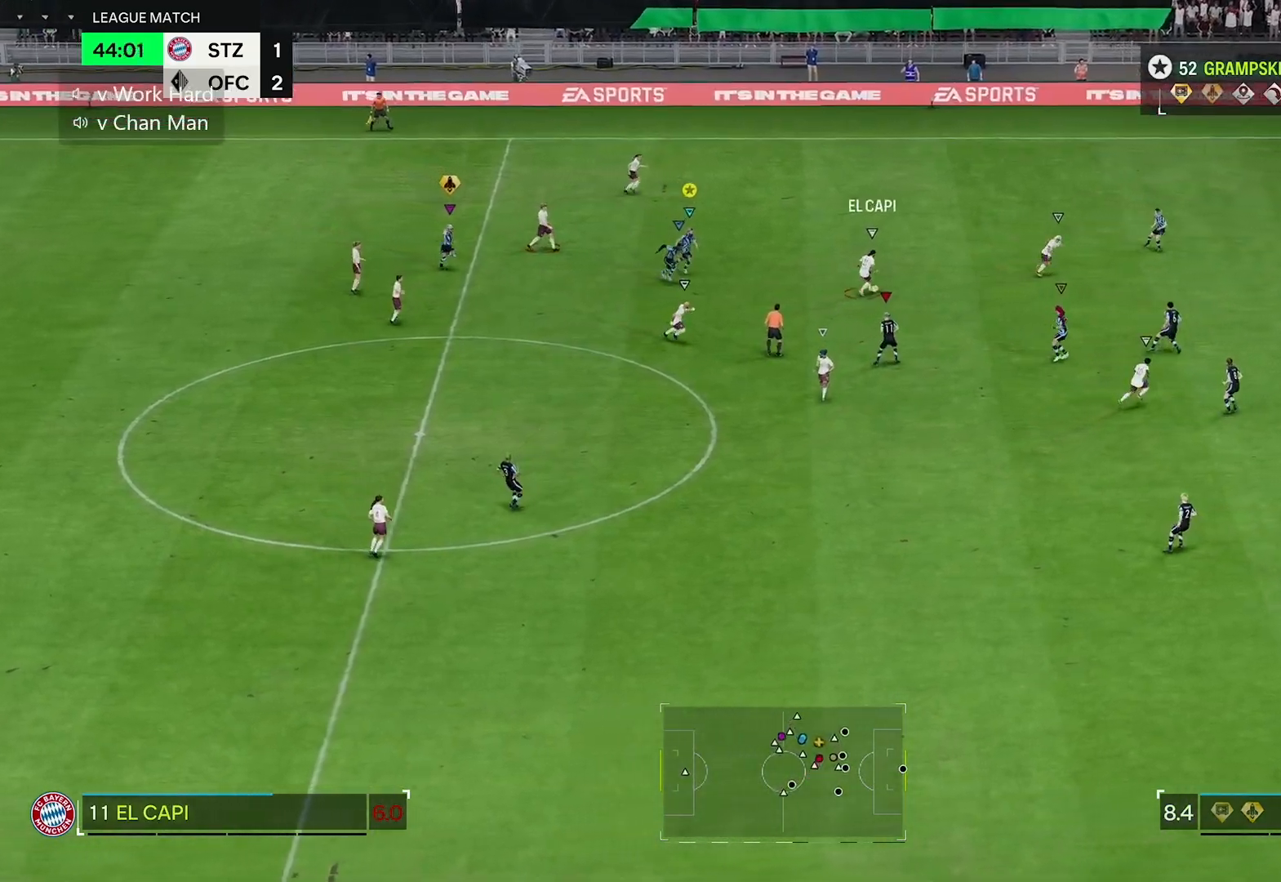
{"buttons": [], "left_stick": "right", "right_stick": "center", "events": []}
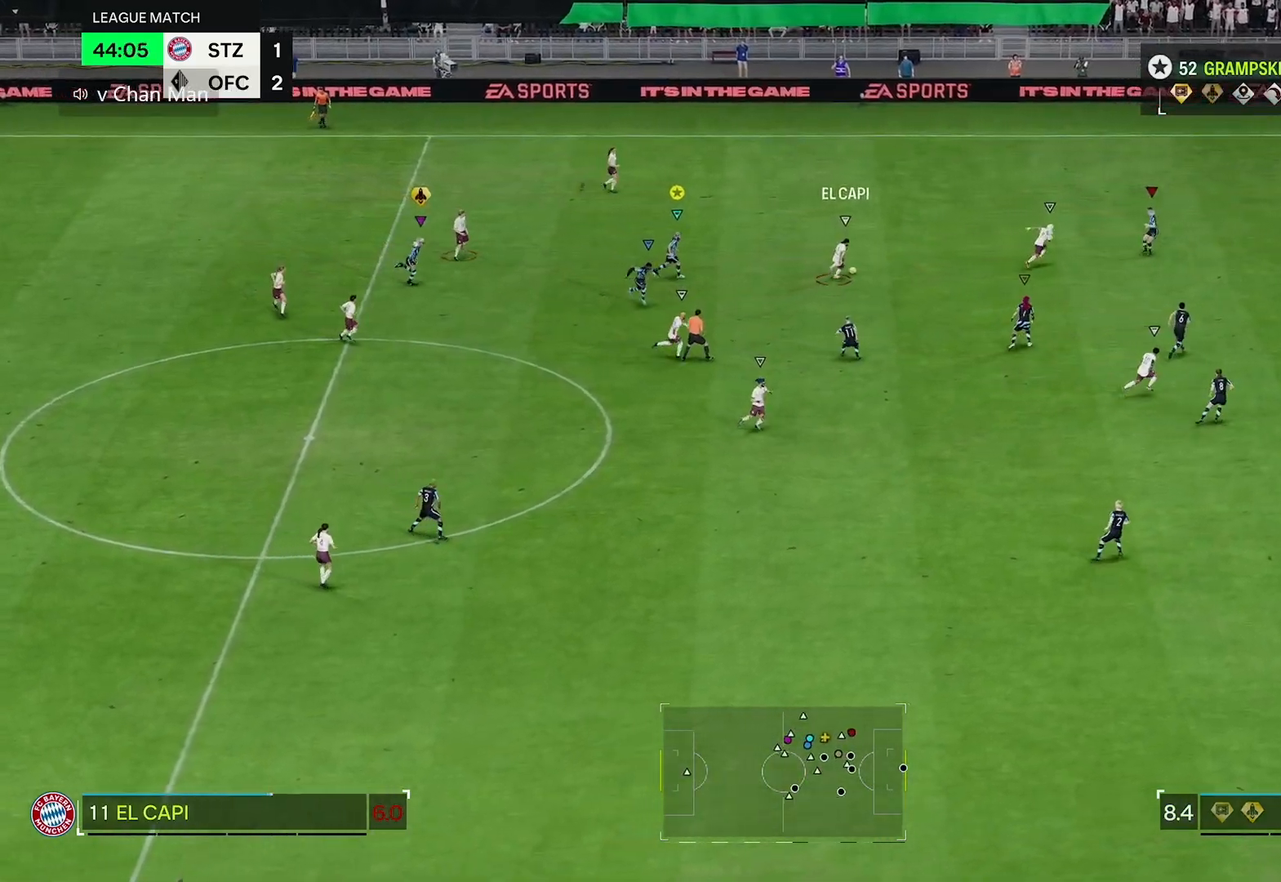
{"buttons": ["R2"], "left_stick": "up-right", "right_stick": "center", "events": [[33, "left_stick", "up-right"], [200, "R2", "down"]]}
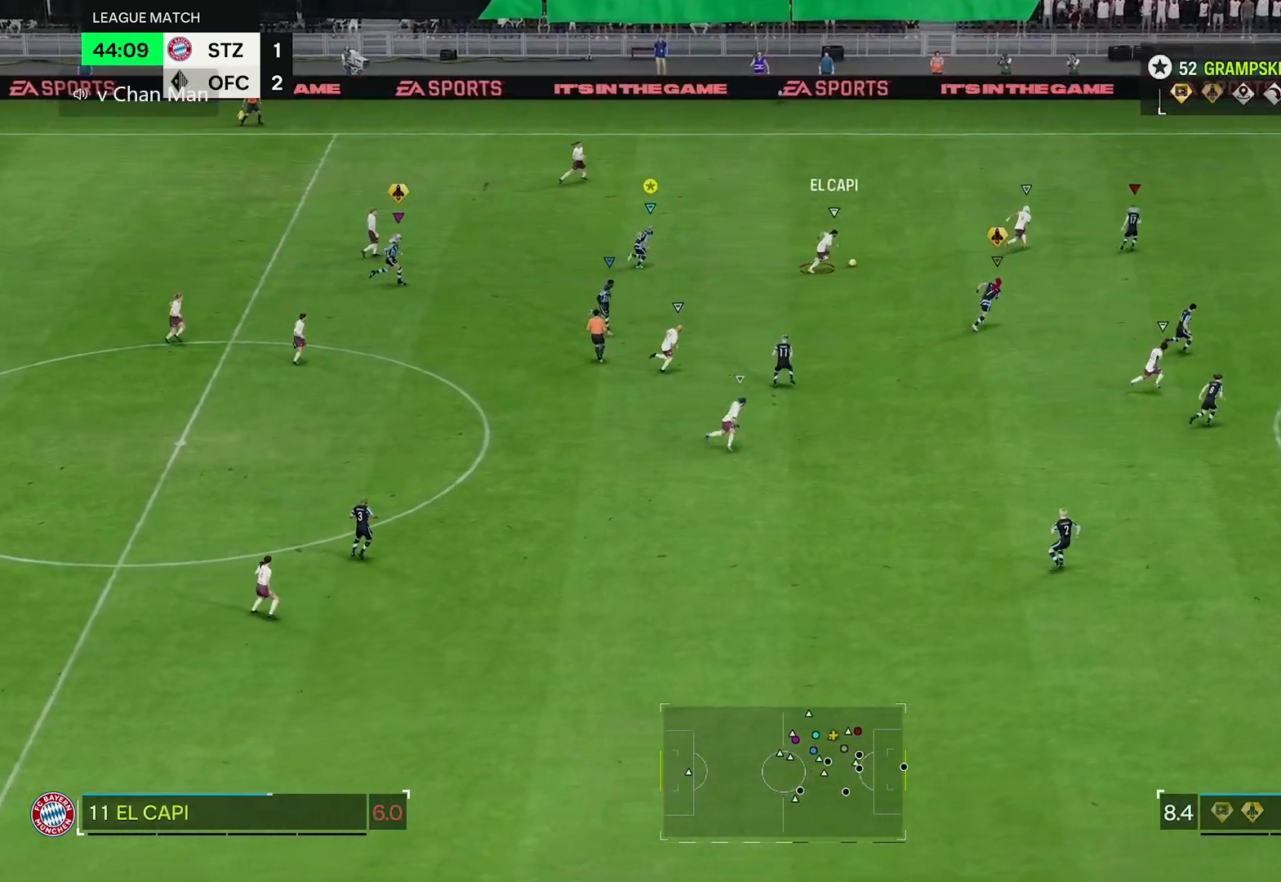
{"buttons": ["R2"], "left_stick": "up-right", "right_stick": "center", "events": []}
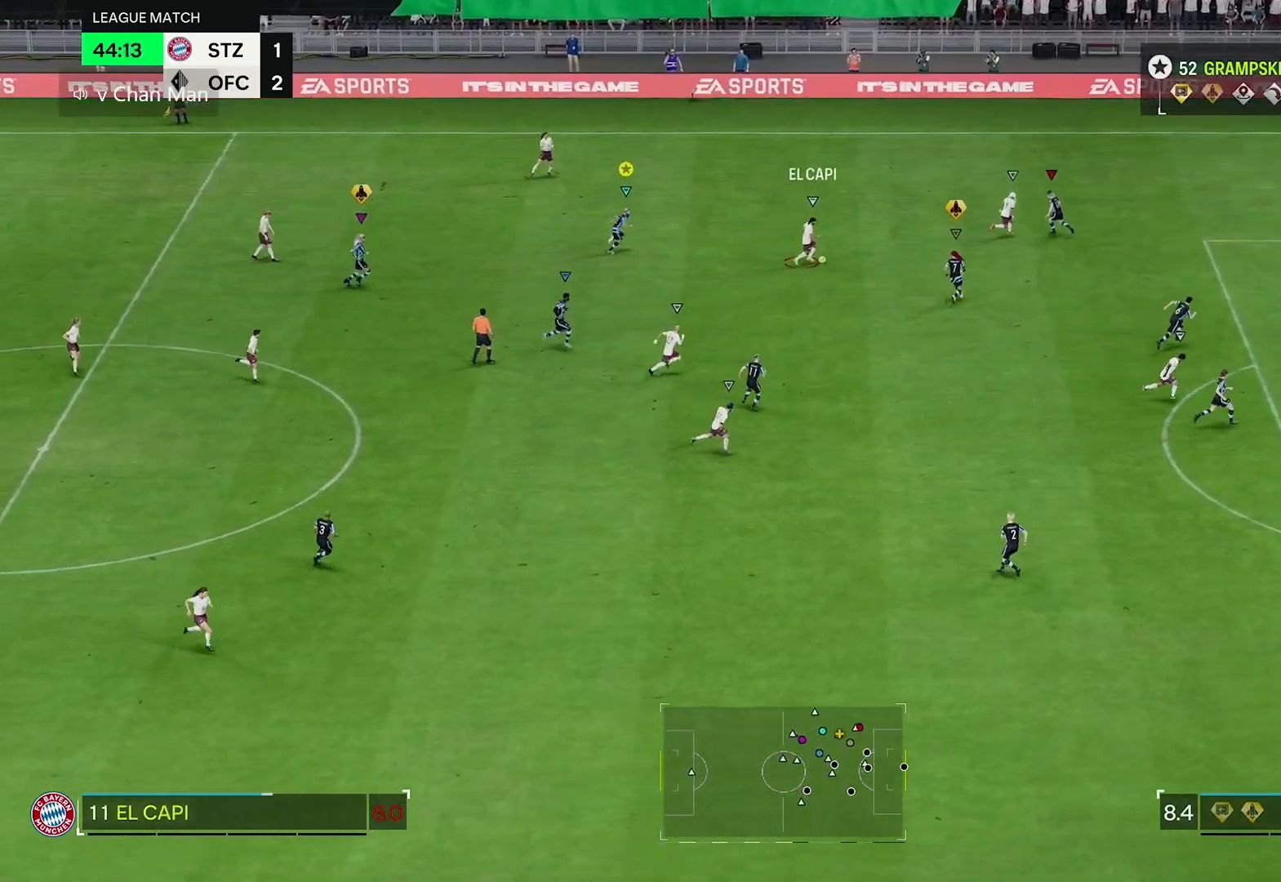
{"buttons": [], "left_stick": "up-right", "right_stick": "center", "events": [[500, "R2", "up"]]}
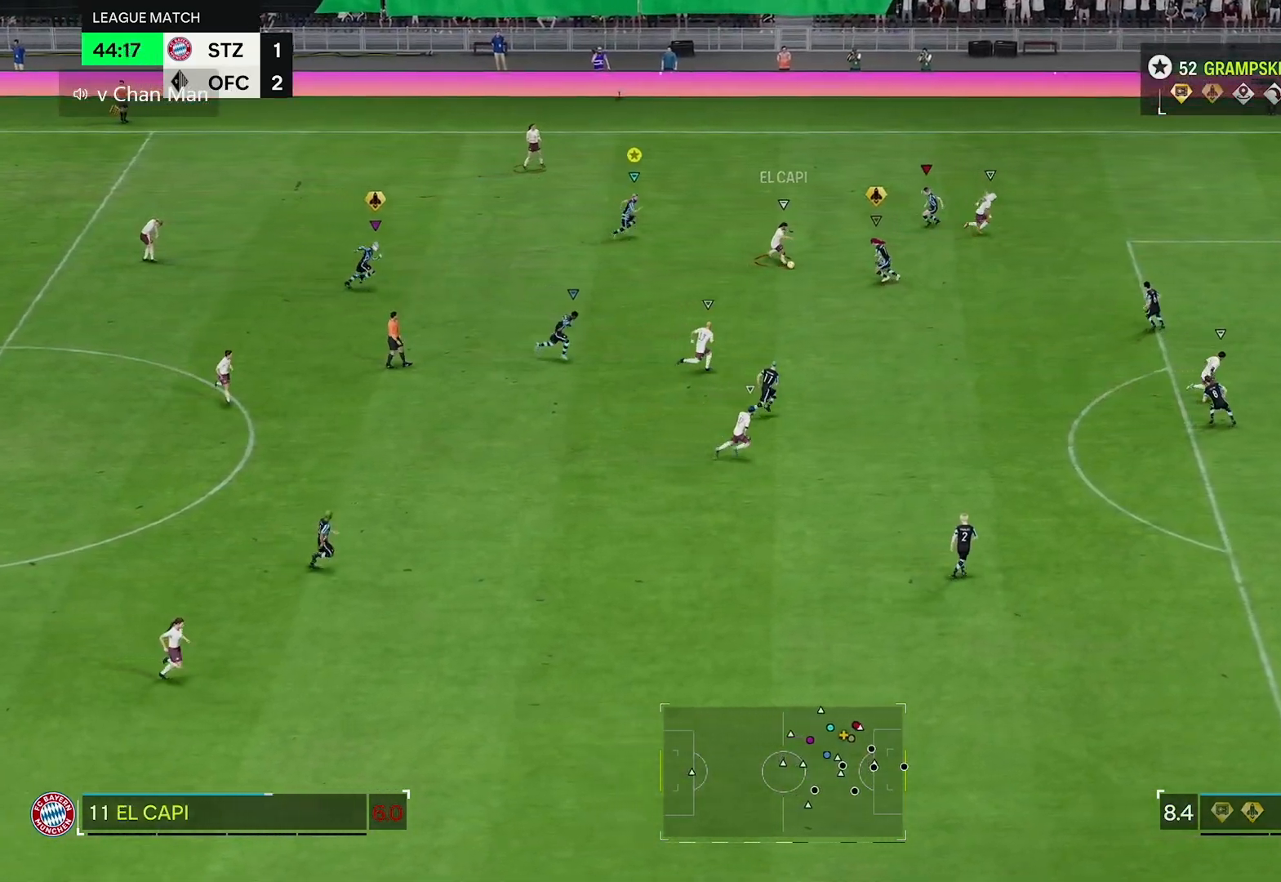
{"buttons": [], "left_stick": "down", "right_stick": "center", "events": [[250, "left_stick", "down-right"], [417, "left_stick", "down"]]}
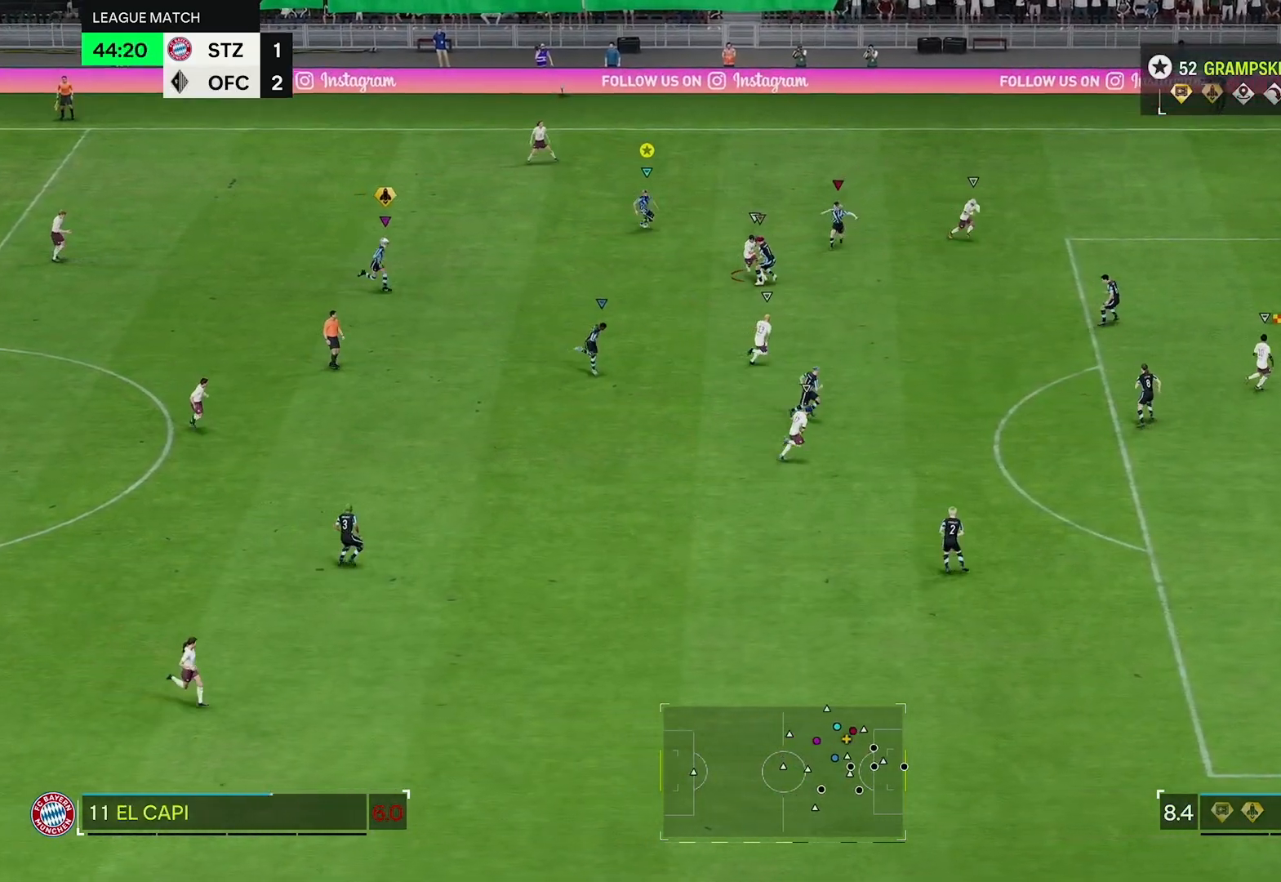
{"buttons": [], "left_stick": "left", "right_stick": "center", "events": [[17, "left_stick", "down-left"], [483, "left_stick", "left"]]}
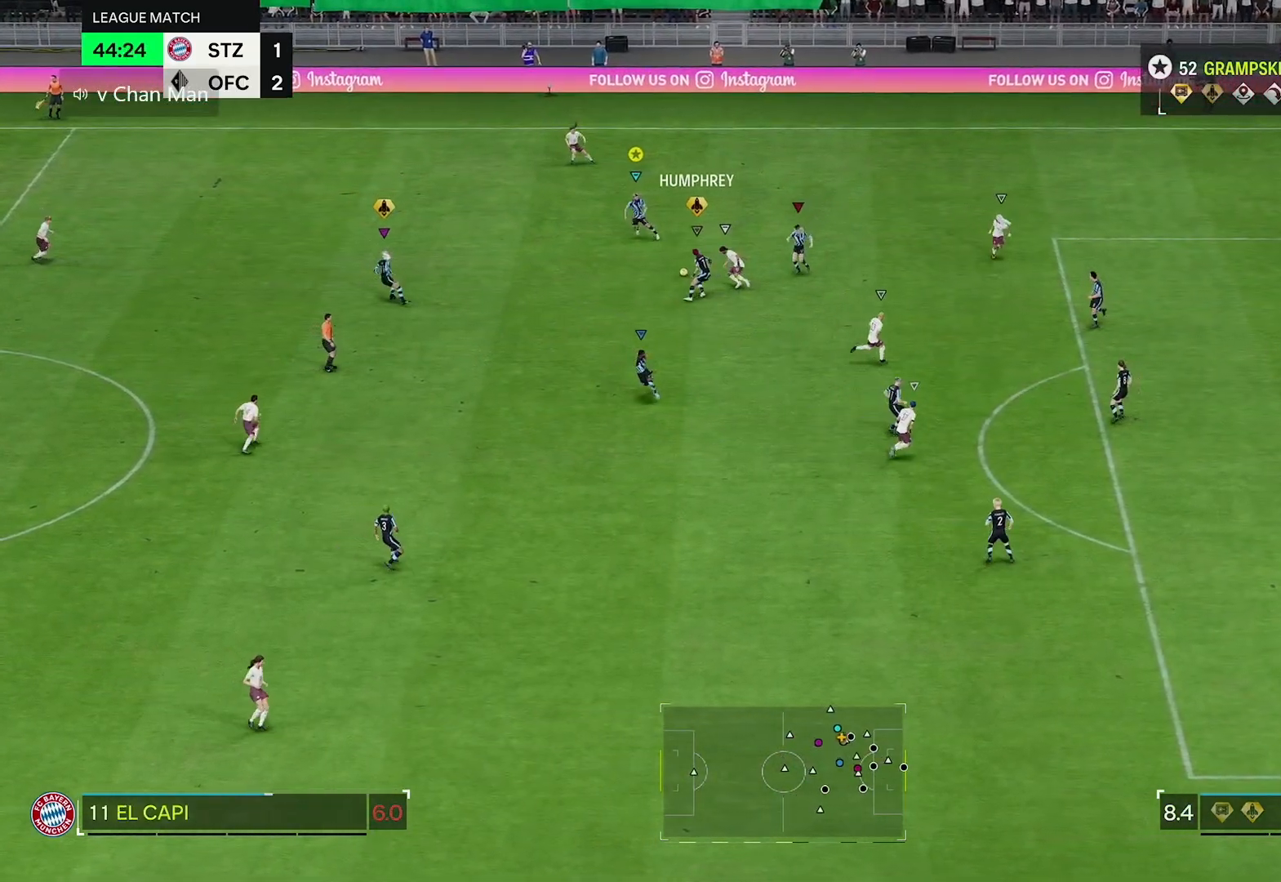
{"buttons": ["R2"], "left_stick": "left", "right_stick": "center", "events": [[50, "R2", "down"]]}
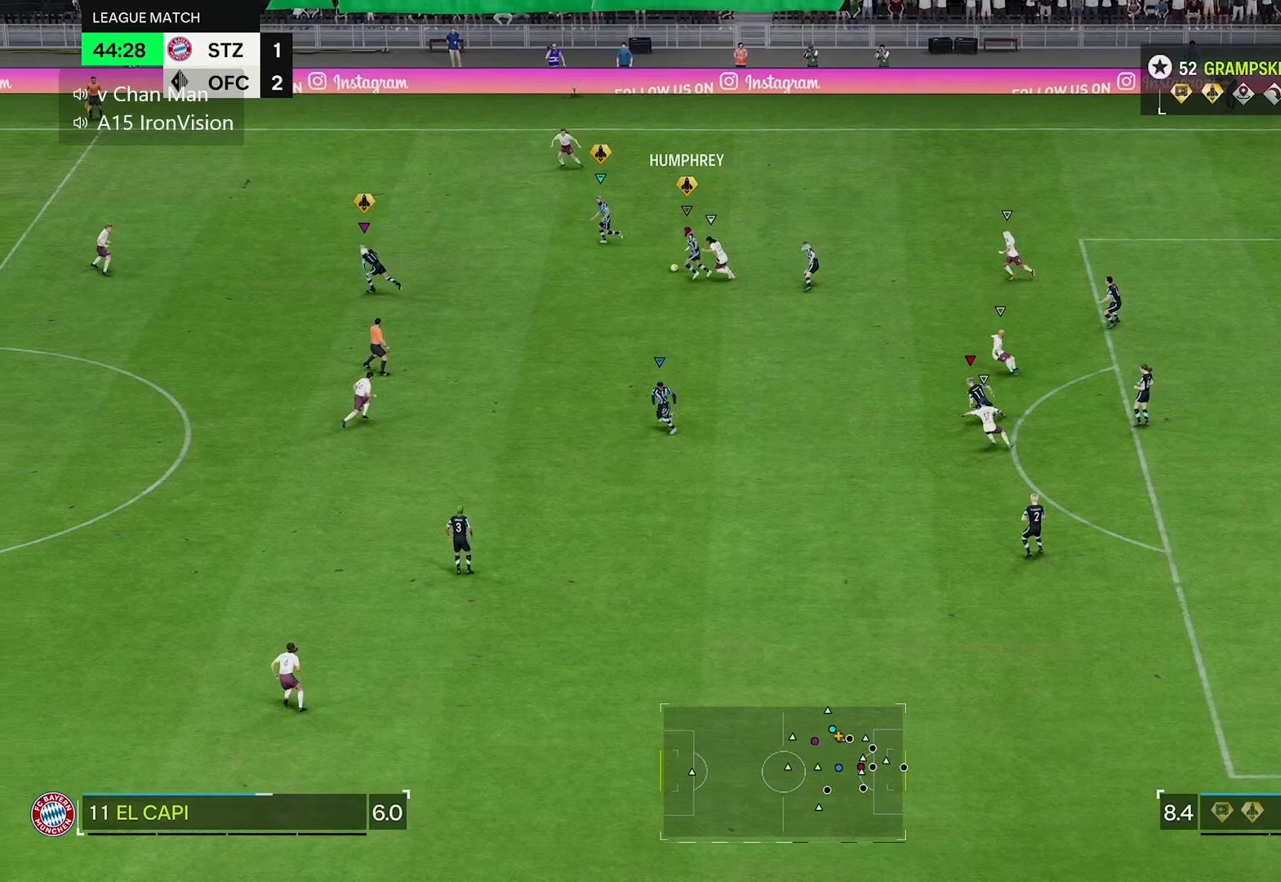
{"buttons": ["R2"], "left_stick": "left", "right_stick": "center", "events": []}
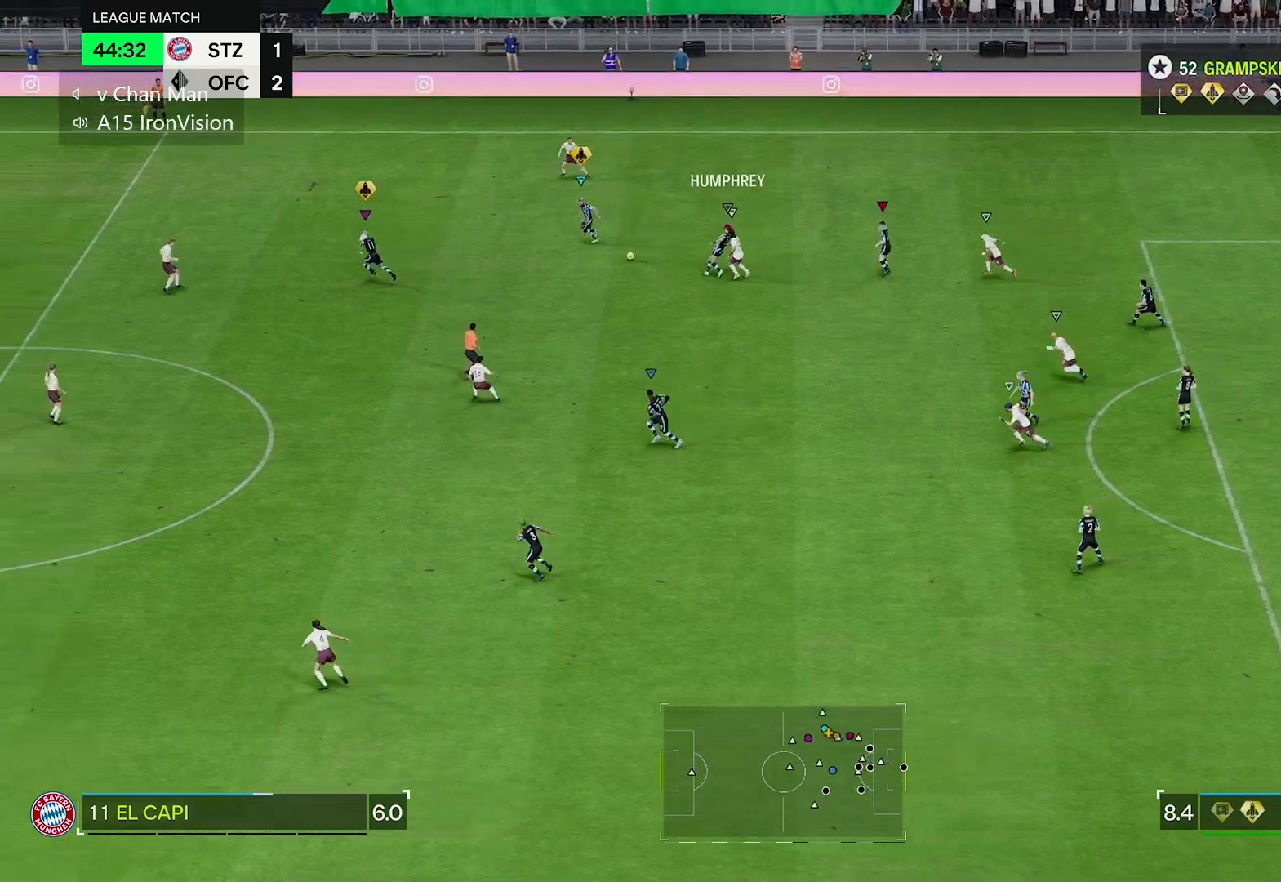
{"buttons": ["R2"], "left_stick": "left", "right_stick": "center", "events": []}
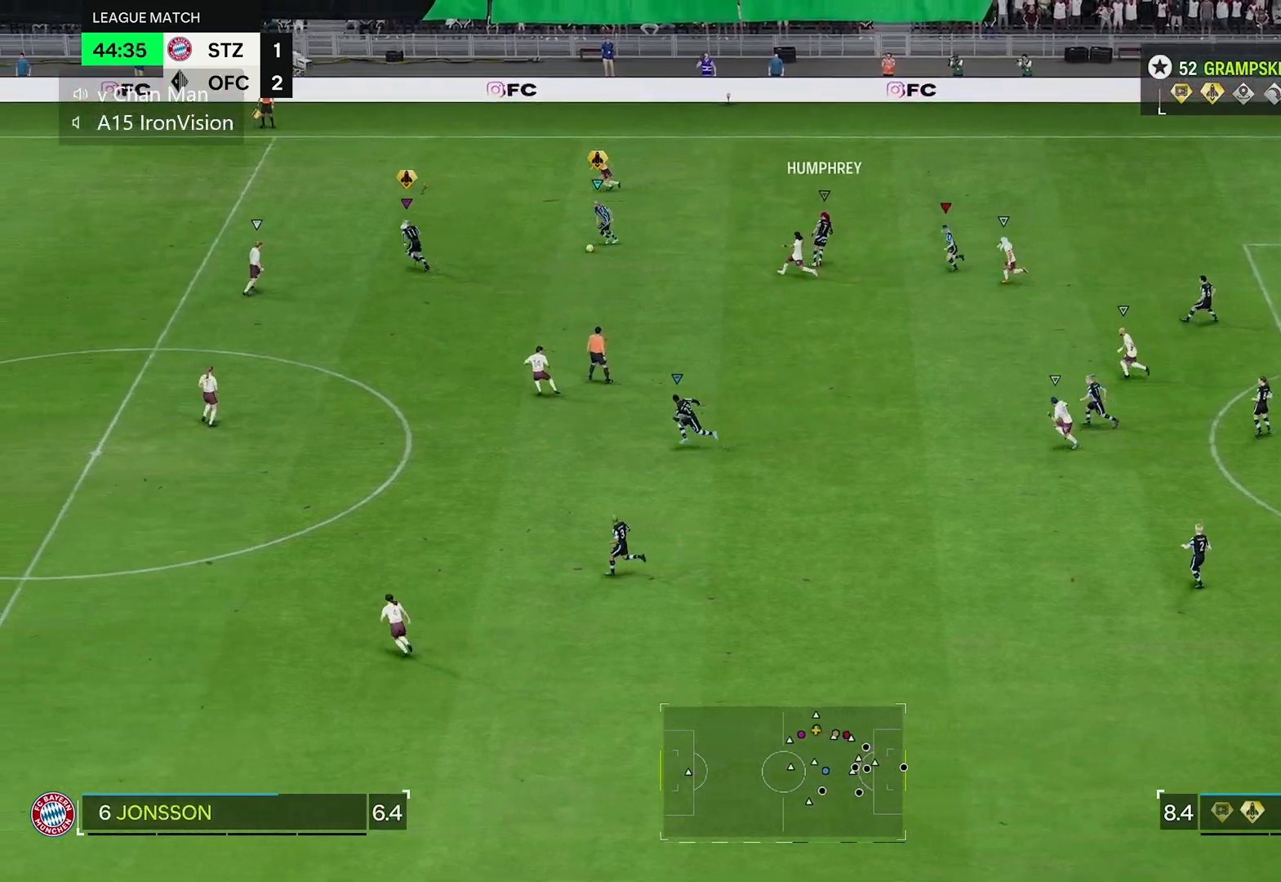
{"buttons": [], "left_stick": "left", "right_stick": "center", "events": [[417, "R2", "up"]]}
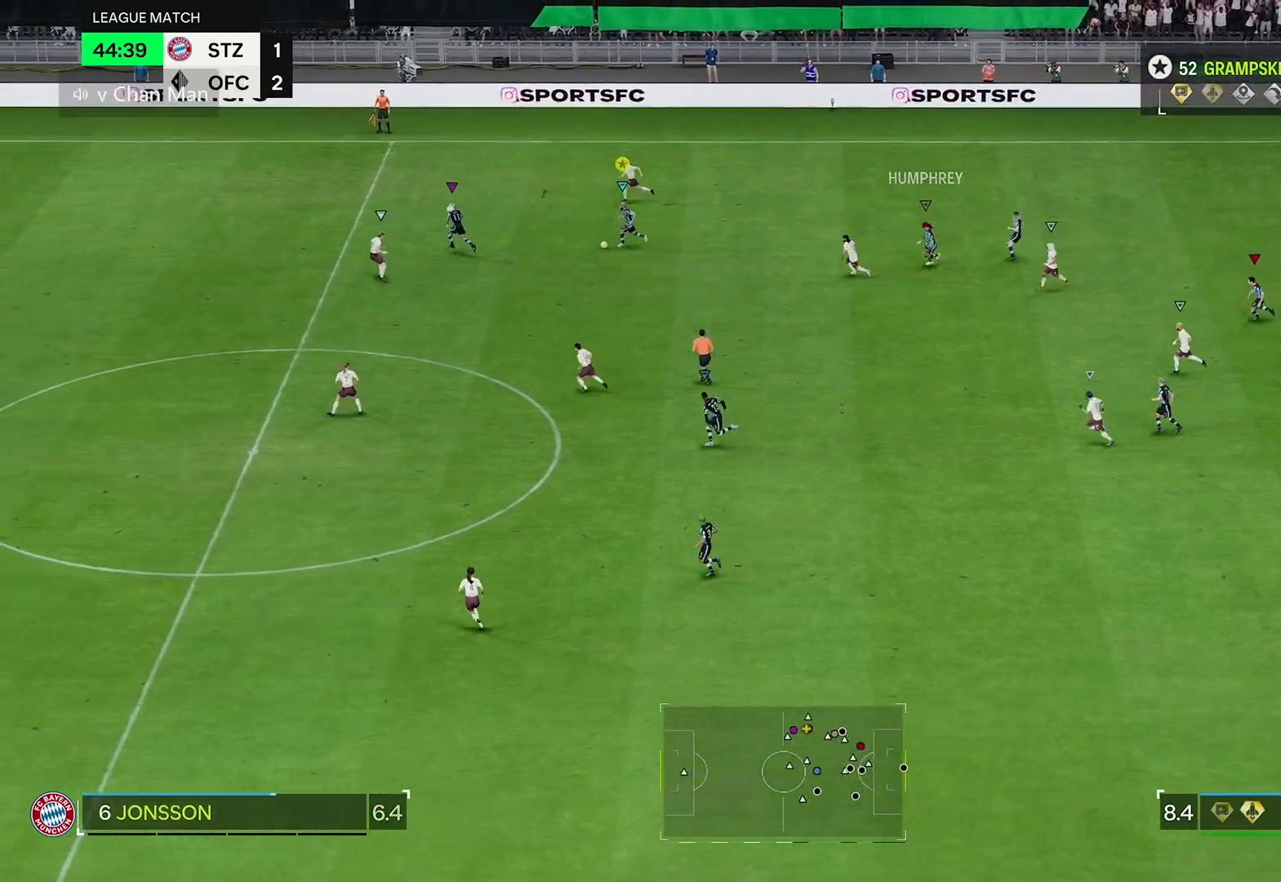
{"buttons": [], "left_stick": "left", "right_stick": "center", "events": []}
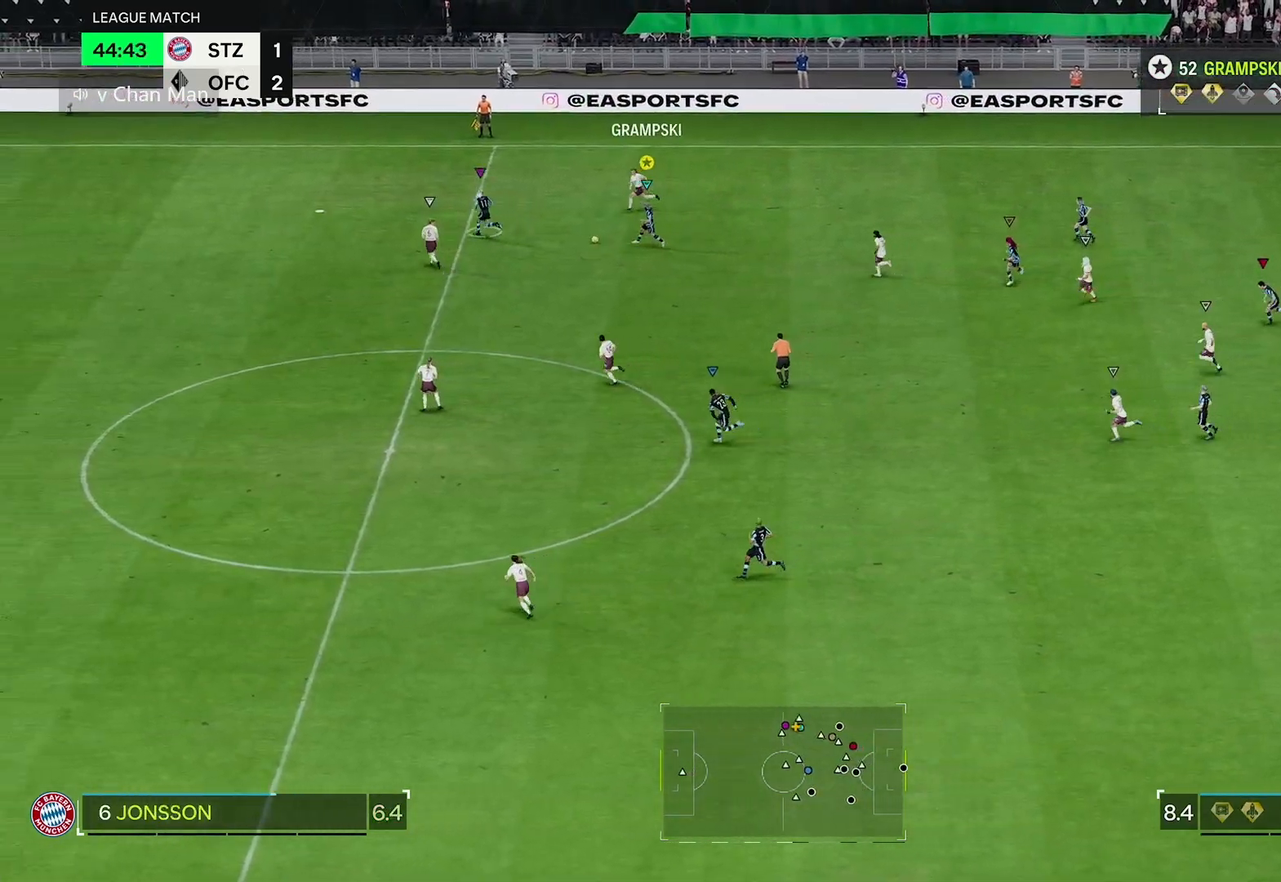
{"buttons": [], "left_stick": "left", "right_stick": "center", "events": []}
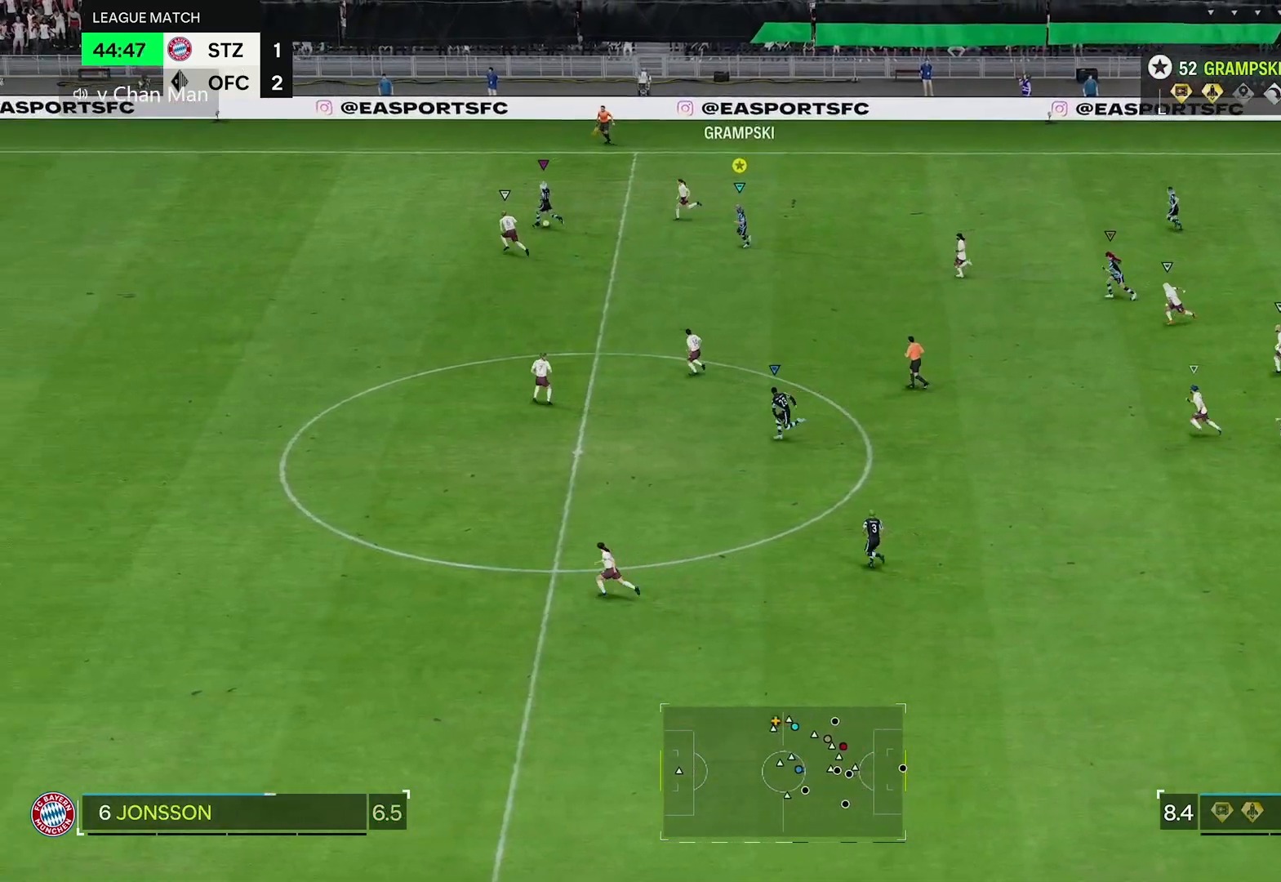
{"buttons": ["R2"], "left_stick": "left", "right_stick": "center", "events": [[117, "R2", "down"]]}
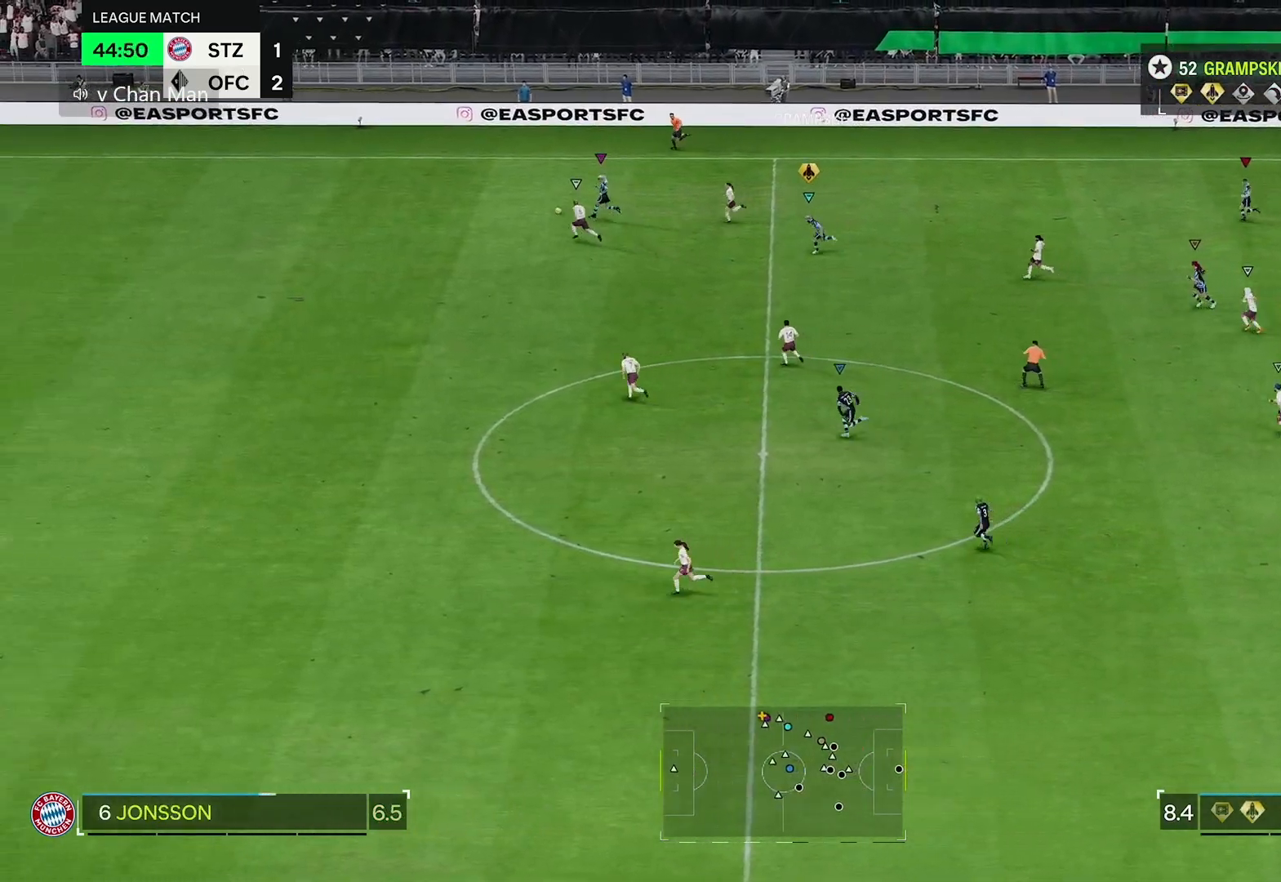
{"buttons": ["R2"], "left_stick": "left", "right_stick": "center", "events": []}